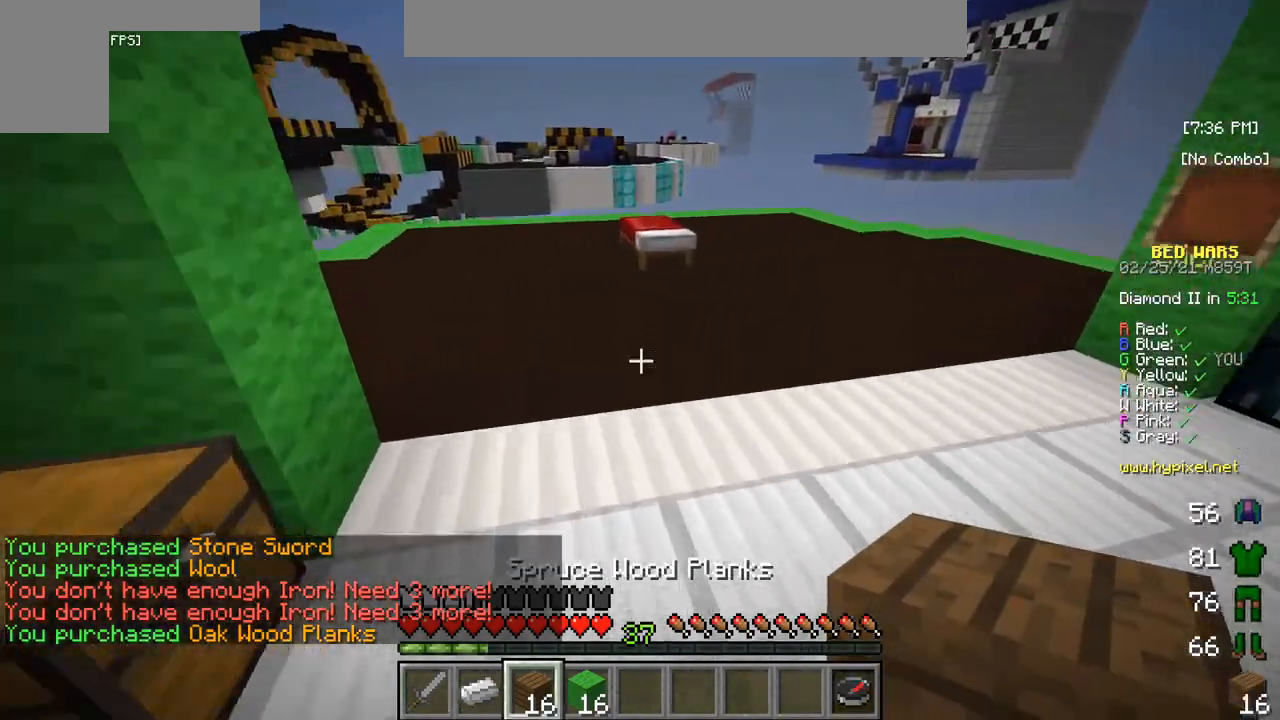
Gameplay with keyboard and mouse; each line is a JSON object with the keys and mouse buttons held at the frame after it. "events" lists presses ("down") and releases ("up") of "a", "d", "s", "w", "mouse_left" and "mouse_right" between this image and that frame as [ms after this image, input, new state], when the widget could be followed in between. "mouse_left", "mouse_right" = the "left", "right" buttons of the "mouse" list. No other keys are recorded. Fast repeated clicks can show as one long hold. Mouse movement is not recorded.
{"keys": ["w"], "mouse": [], "events": []}
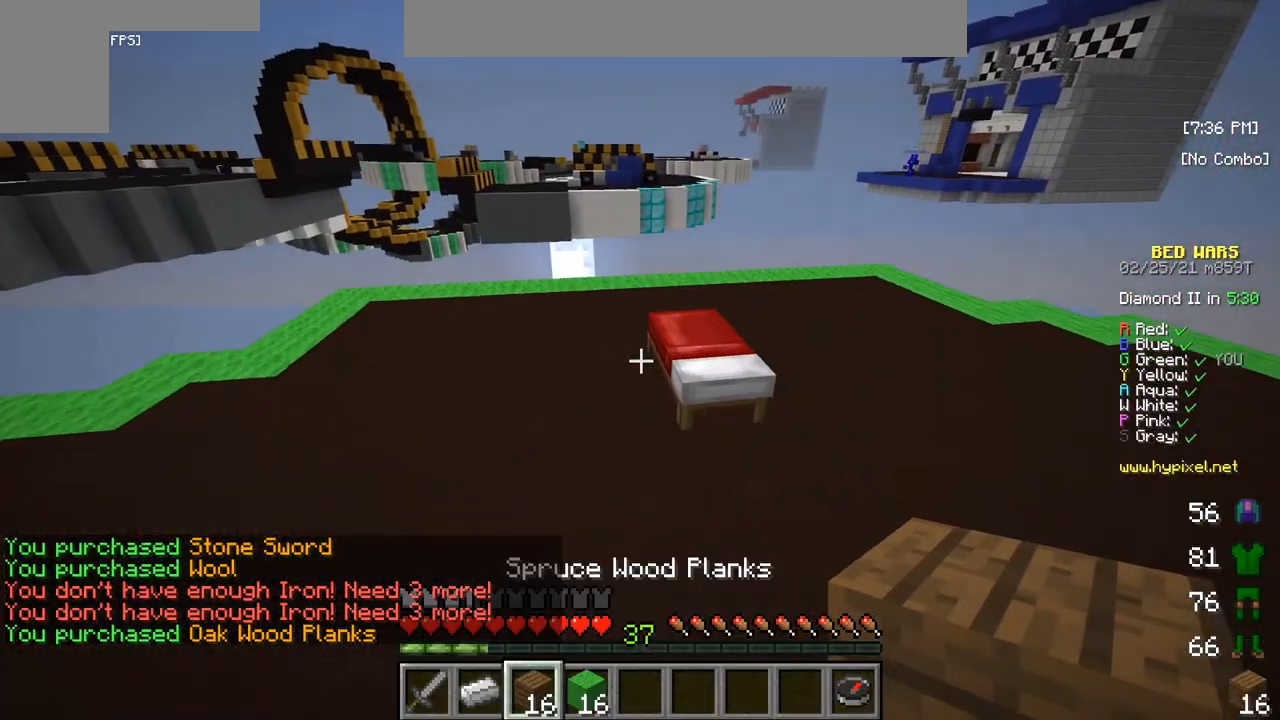
{"keys": [], "mouse": [], "events": [[250, "w", "up"]]}
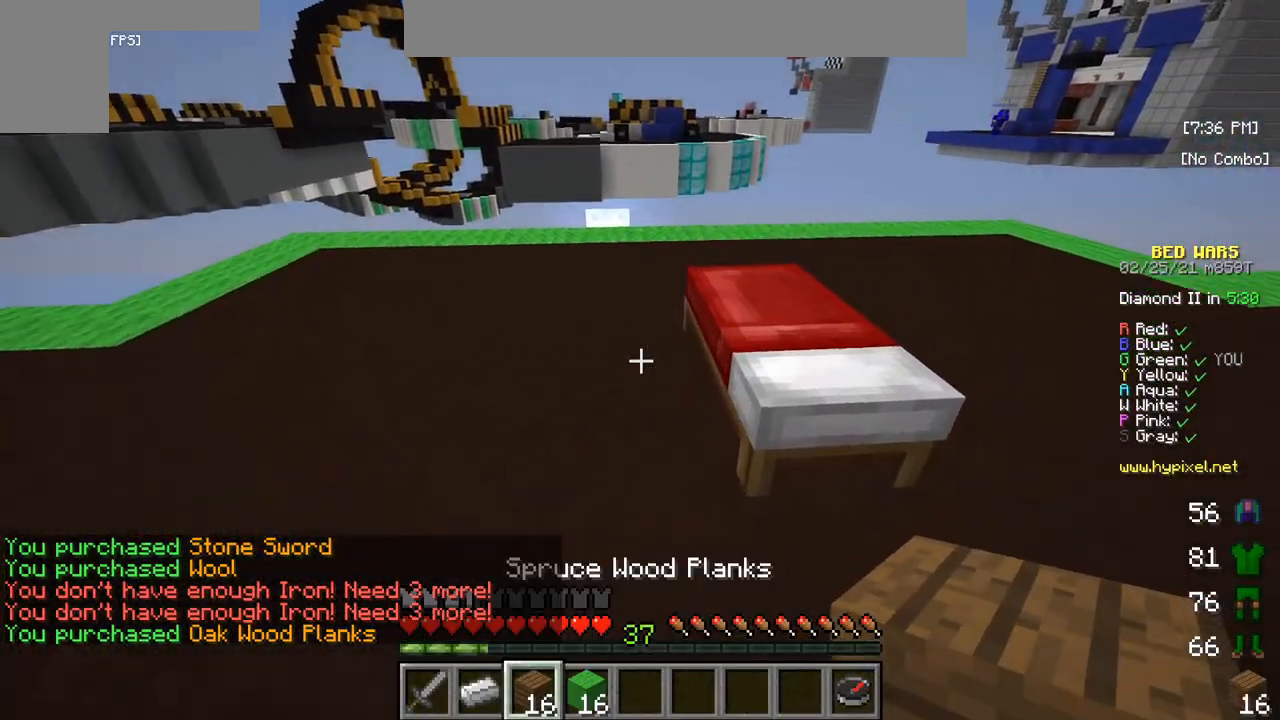
{"keys": ["d"], "mouse": ["right"], "events": [[217, "mouse_right", "down"], [367, "mouse_right", "up"], [450, "d", "down"], [483, "mouse_right", "down"]]}
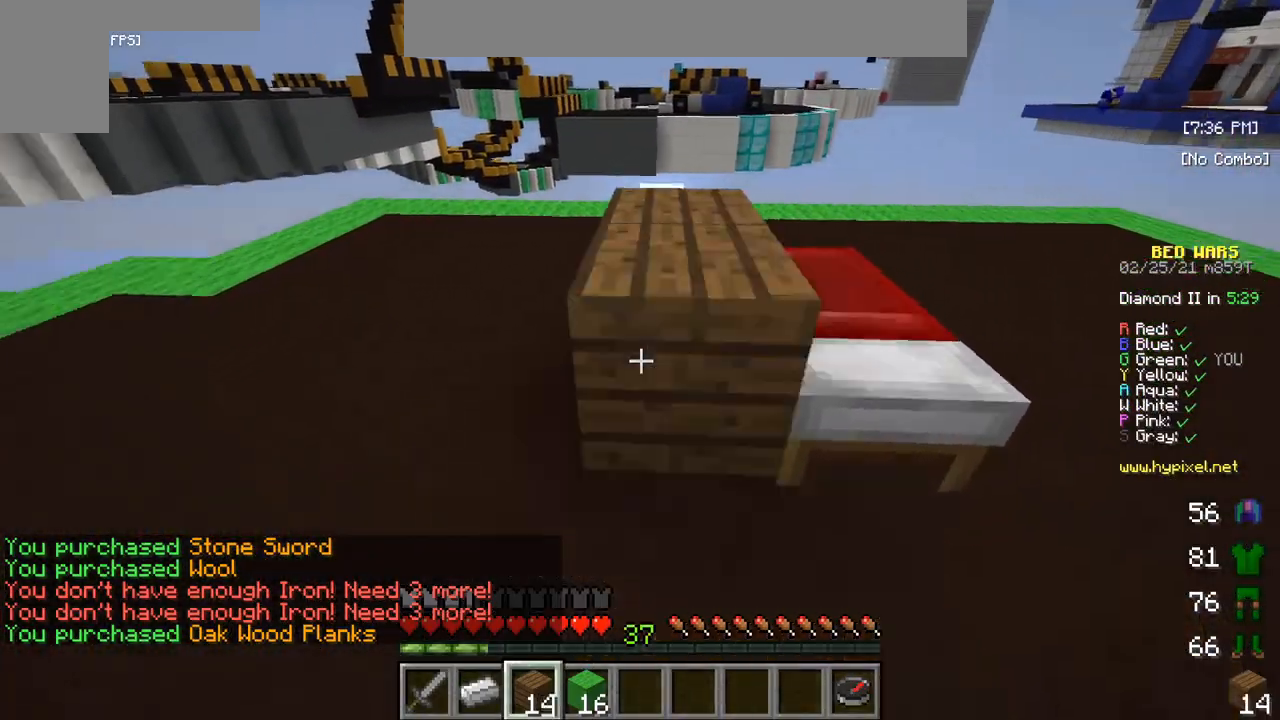
{"keys": ["d"], "mouse": [], "events": [[133, "d", "up"], [133, "mouse_right", "up"], [267, "d", "down"]]}
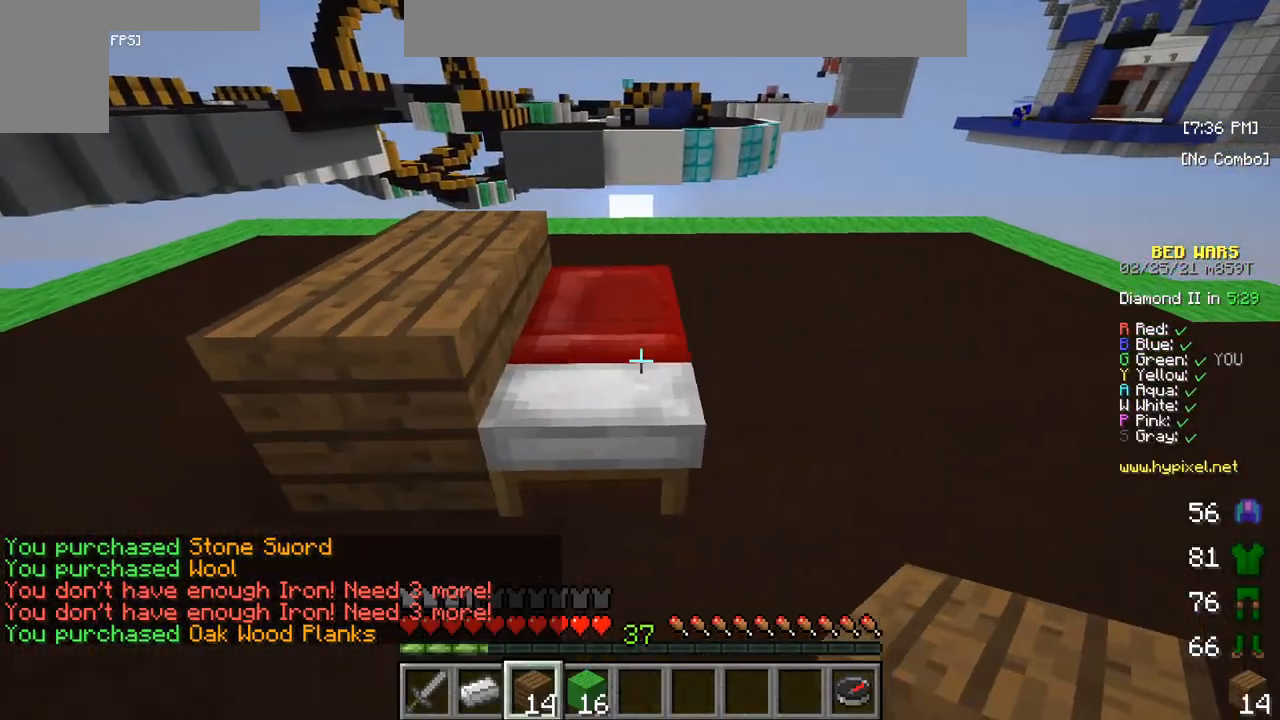
{"keys": ["s"], "mouse": ["right"], "events": [[133, "d", "up"], [233, "mouse_right", "down"], [333, "s", "down"]]}
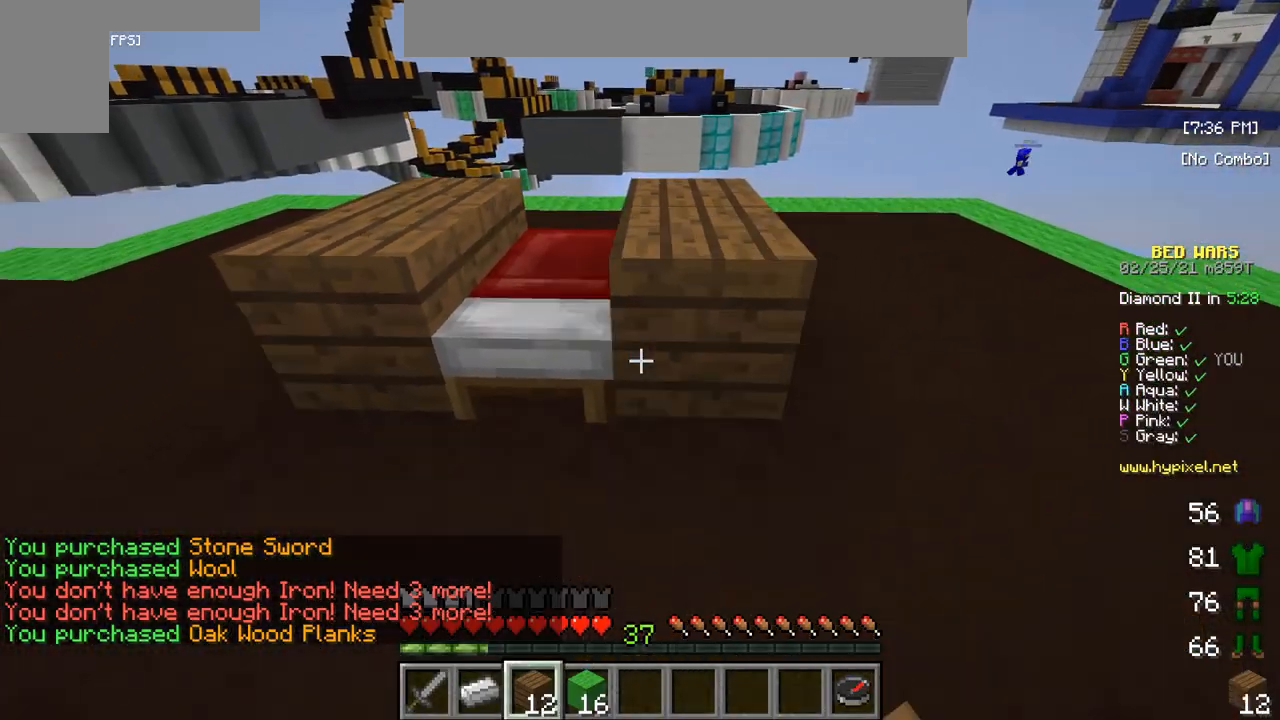
{"keys": [], "mouse": ["right"], "events": [[67, "mouse_right", "up"], [83, "s", "up"], [383, "mouse_right", "down"]]}
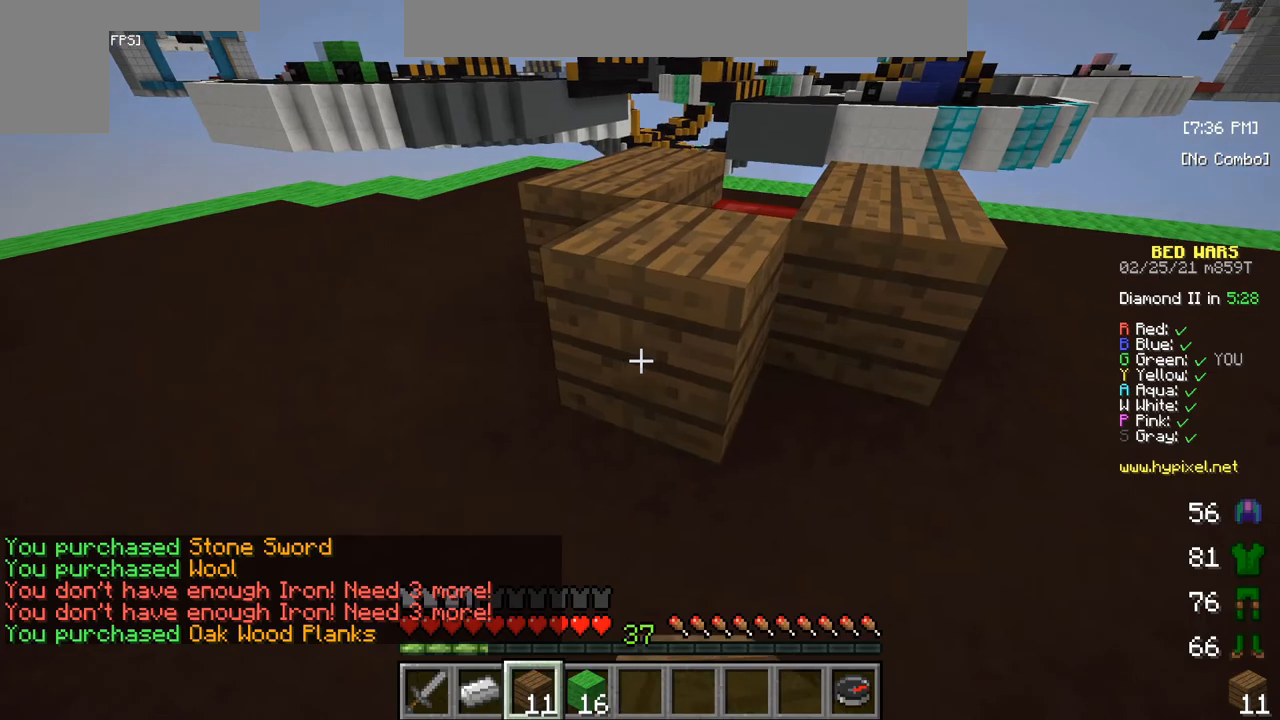
{"keys": [], "mouse": [], "events": [[17, "w", "down"], [33, "mouse_right", "up"], [450, "w", "up"]]}
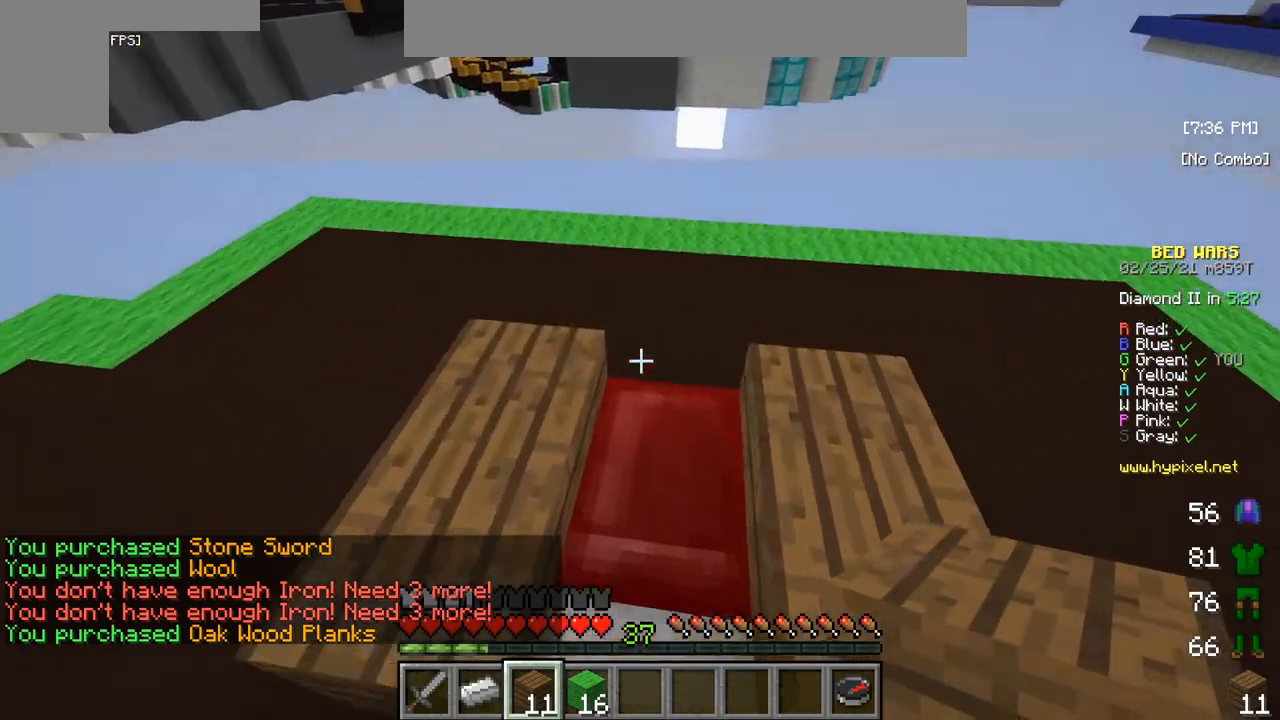
{"keys": [], "mouse": [], "events": [[183, "s", "down"], [317, "s", "up"]]}
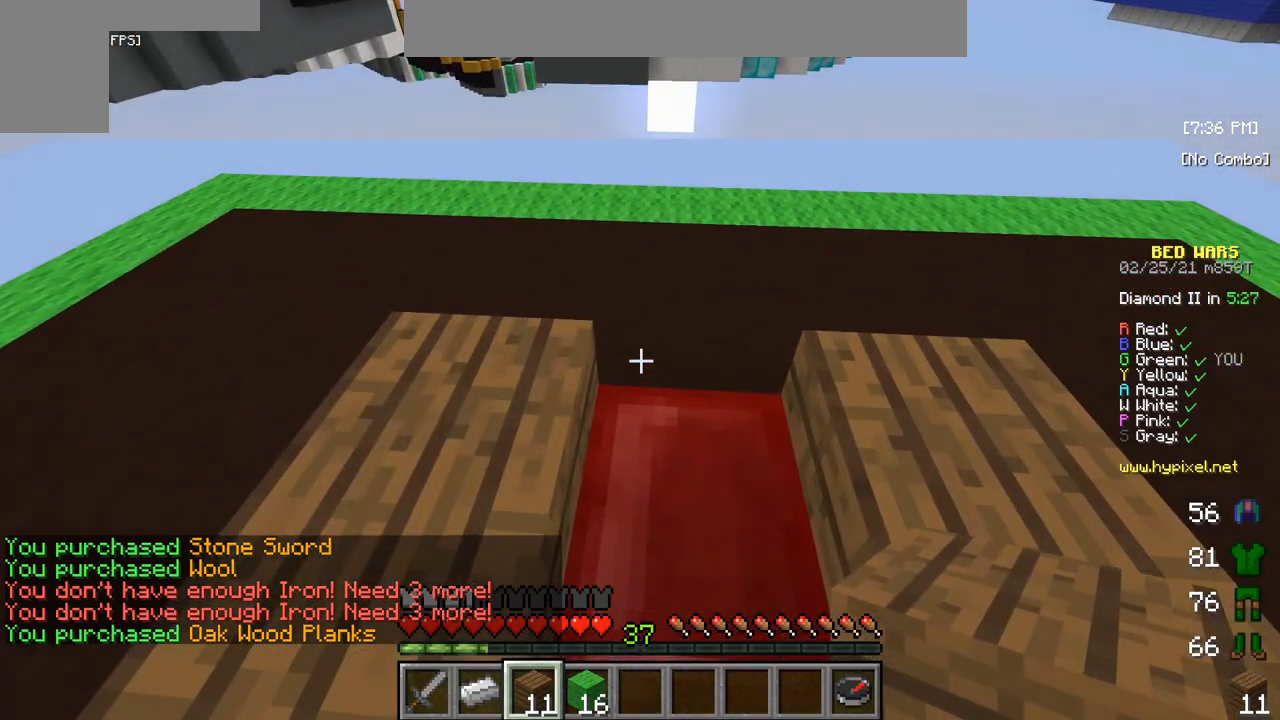
{"keys": ["s"], "mouse": [], "events": [[200, "mouse_right", "down"], [283, "s", "down"], [367, "mouse_right", "up"]]}
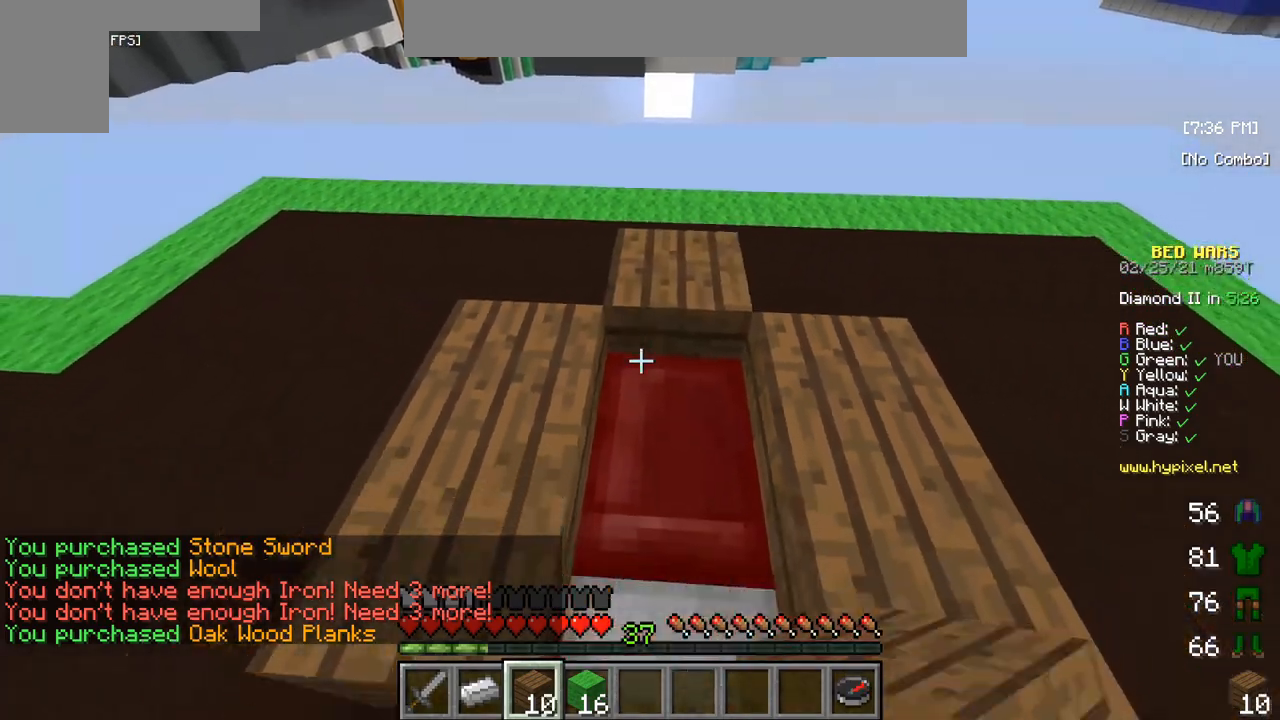
{"keys": [], "mouse": [], "events": [[117, "s", "up"], [250, "mouse_right", "down"], [433, "mouse_right", "up"]]}
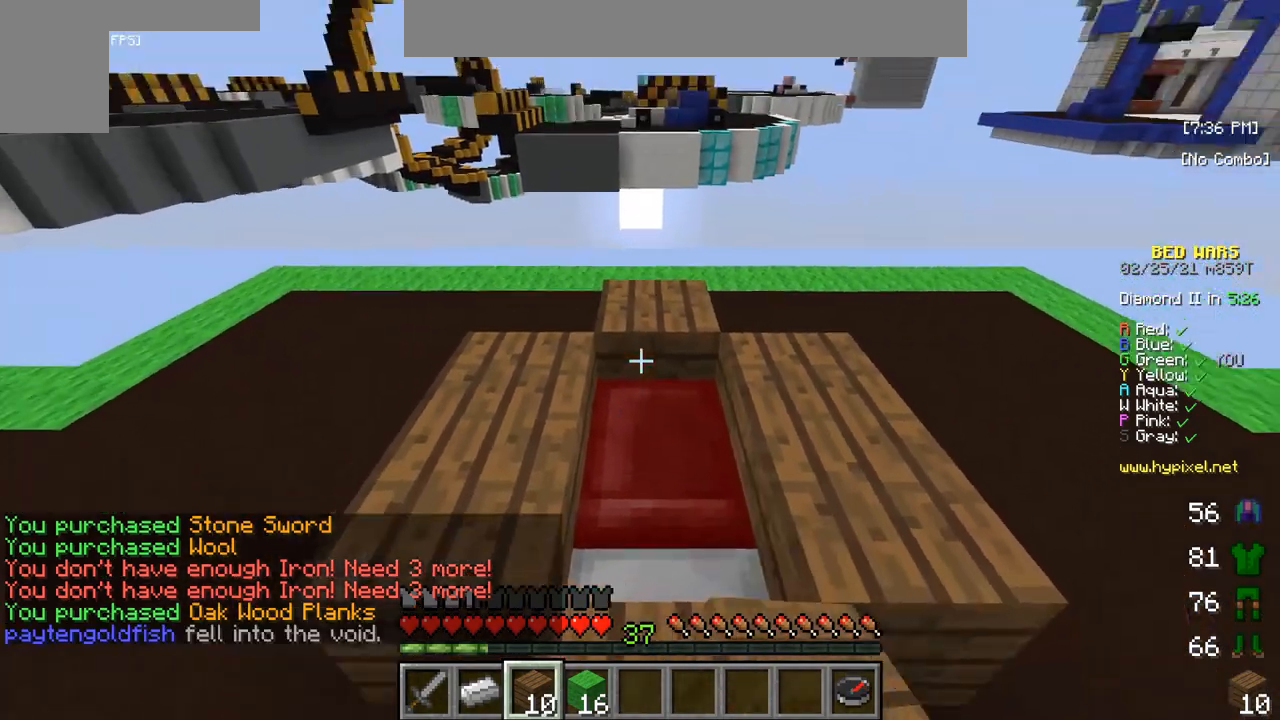
{"keys": [], "mouse": ["right"], "events": [[350, "mouse_right", "down"]]}
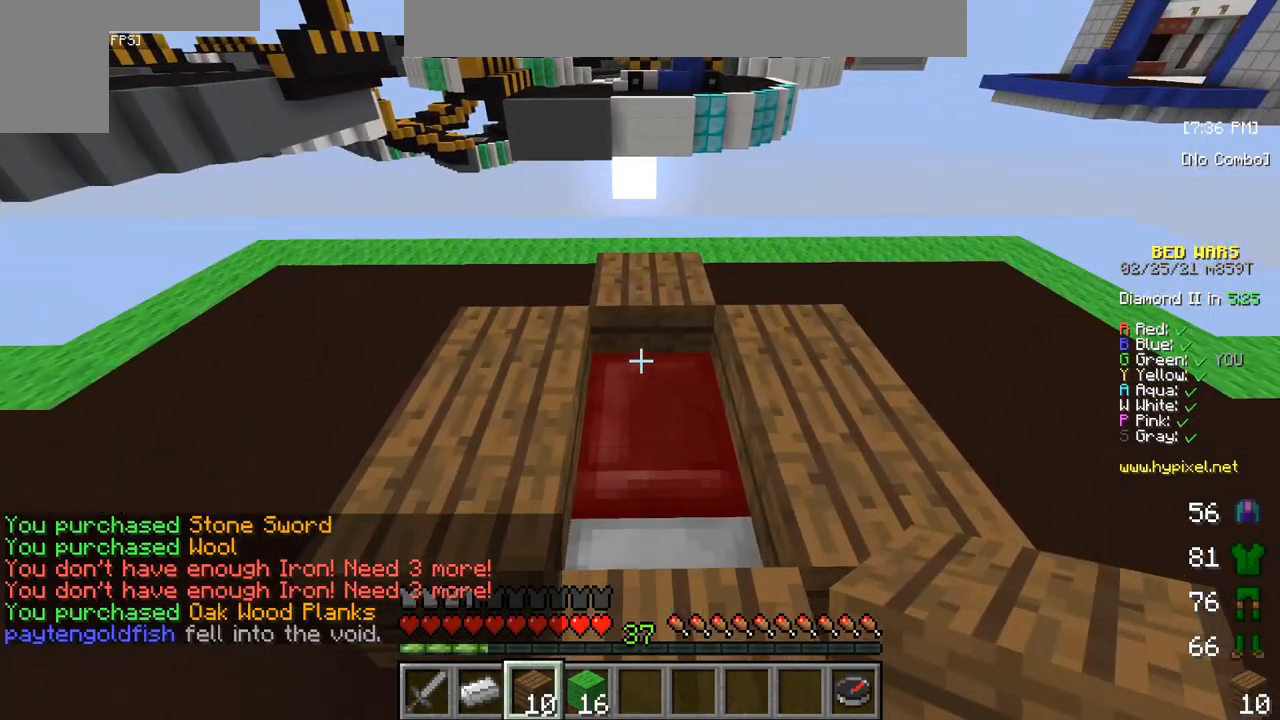
{"keys": [], "mouse": [], "events": [[33, "mouse_right", "up"]]}
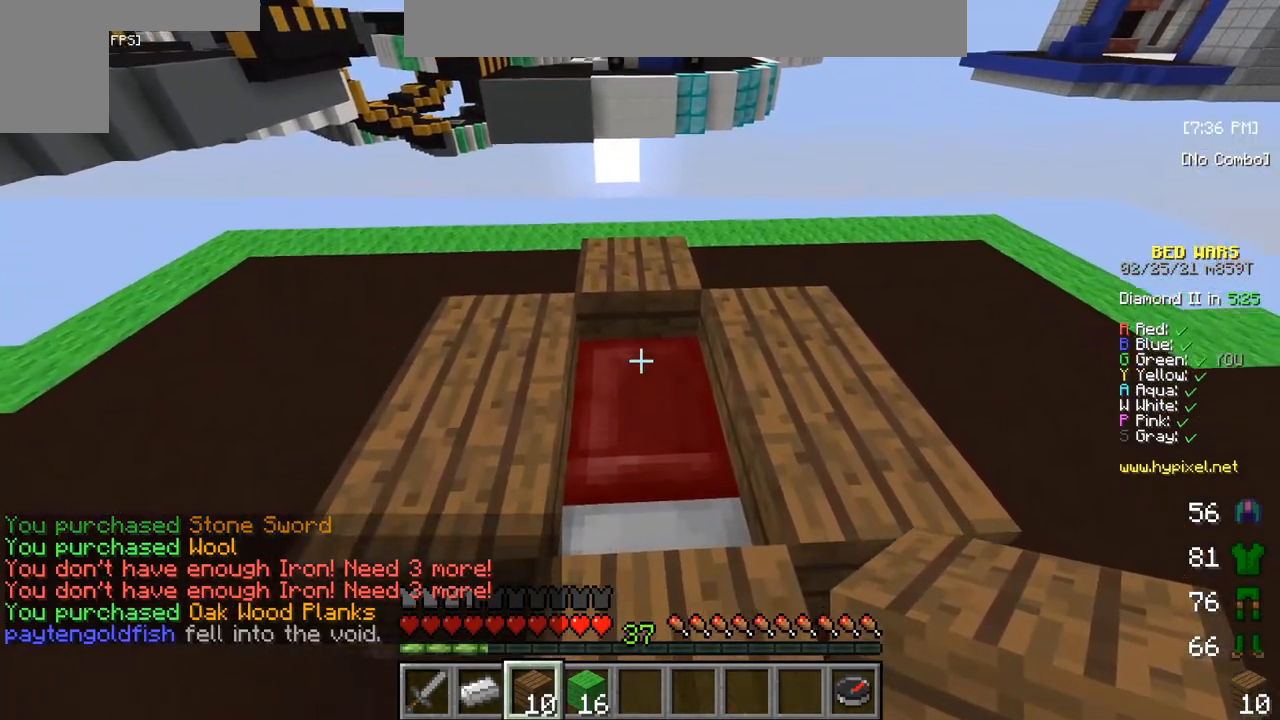
{"keys": [], "mouse": ["right"], "events": [[33, "mouse_right", "down"], [233, "mouse_right", "up"], [467, "mouse_right", "down"]]}
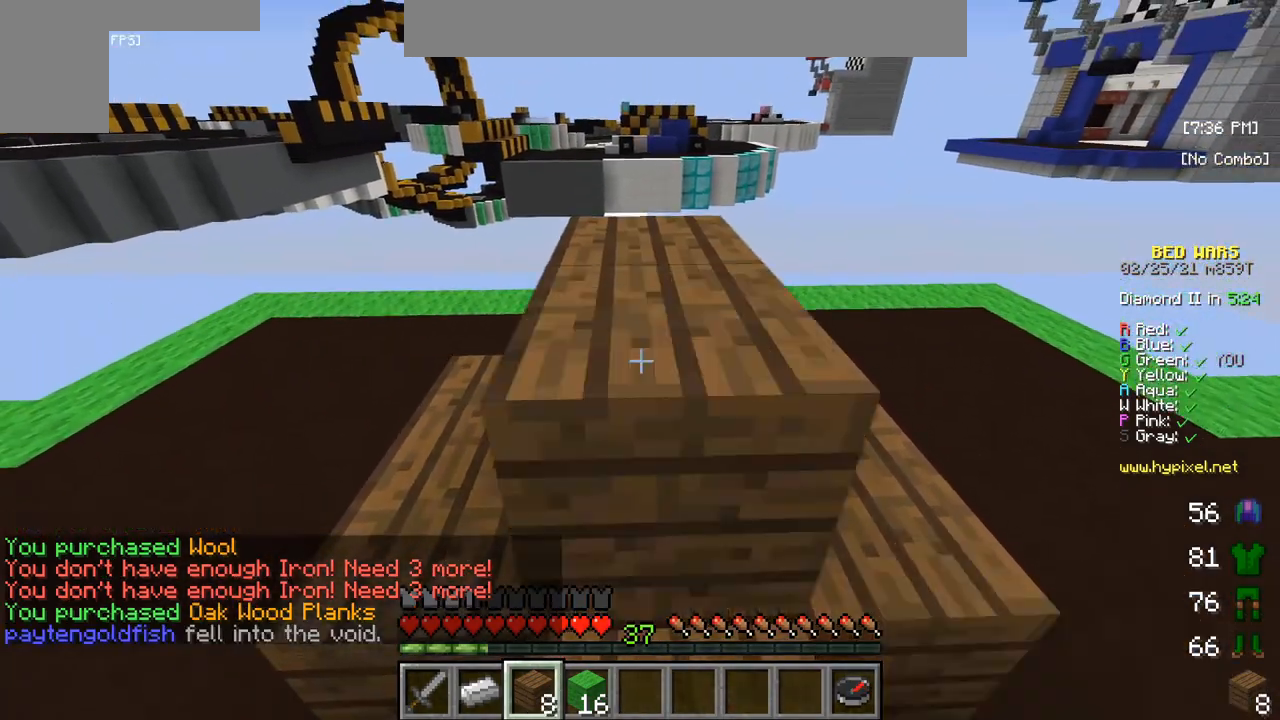
{"keys": ["w"], "mouse": [], "events": [[150, "mouse_right", "up"], [333, "w", "down"]]}
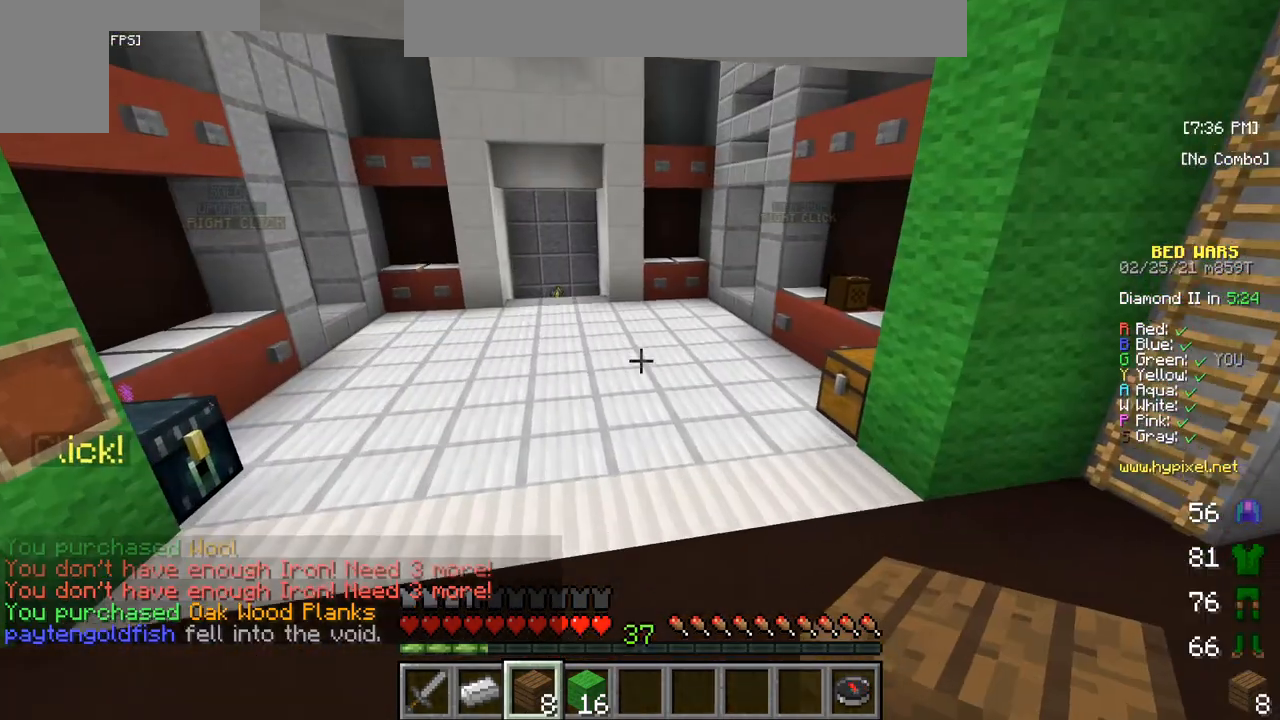
{"keys": ["w"], "mouse": [], "events": []}
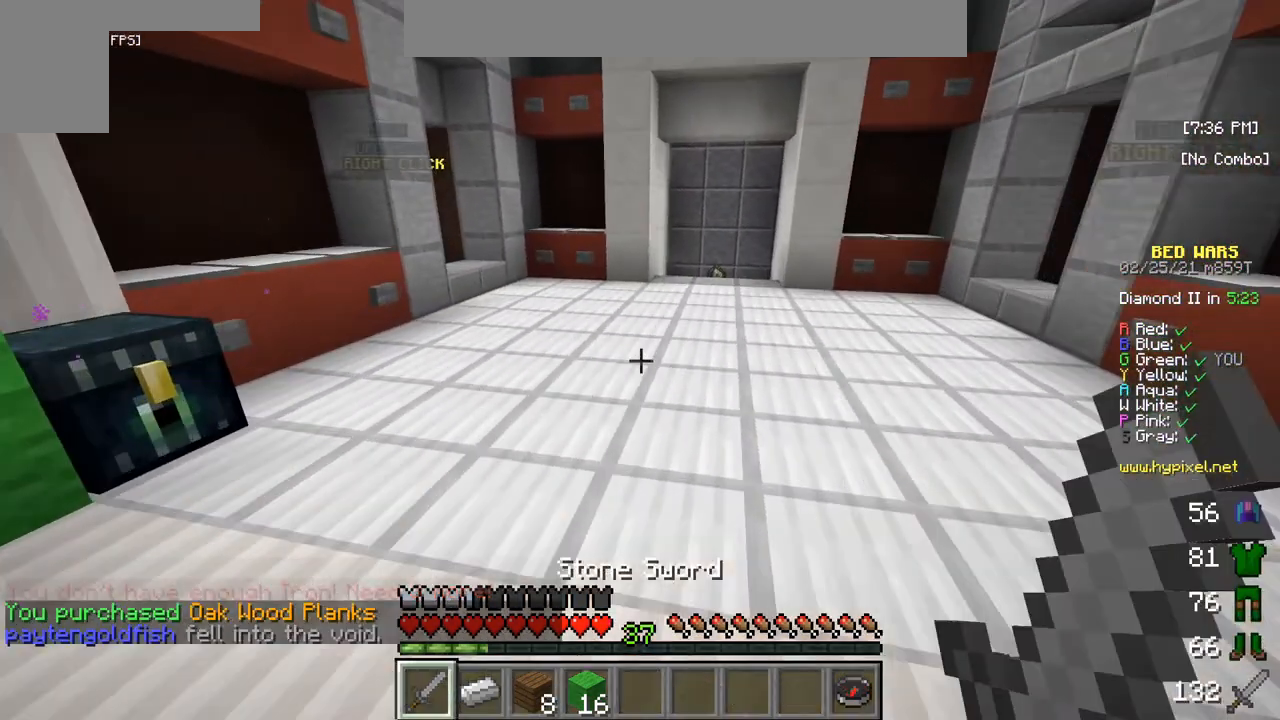
{"keys": ["w"], "mouse": [], "events": []}
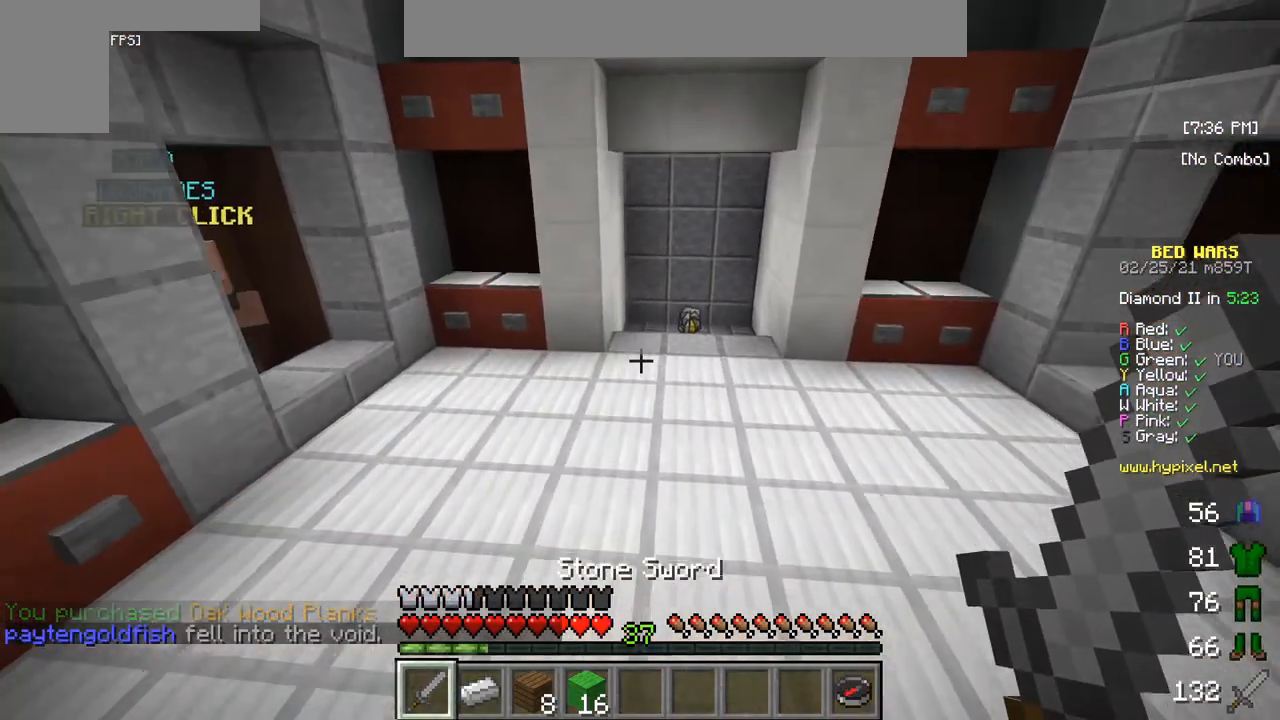
{"keys": ["w"], "mouse": [], "events": []}
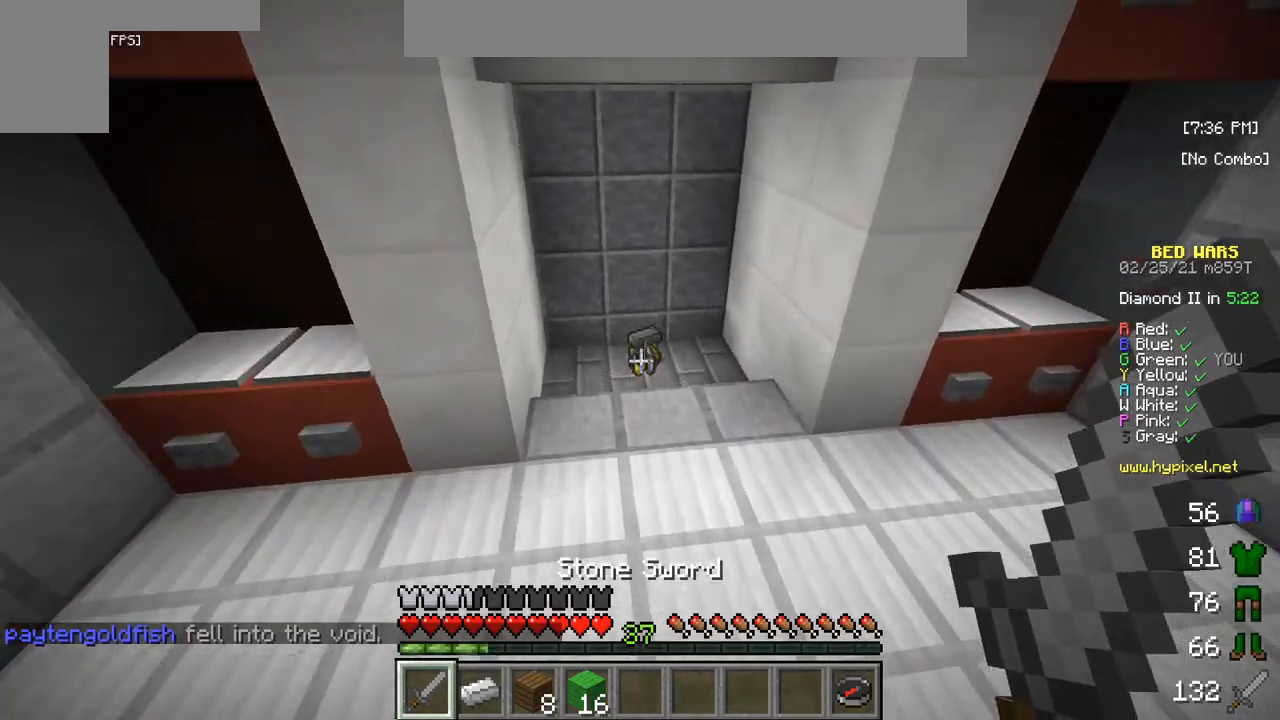
{"keys": ["w"], "mouse": [], "events": []}
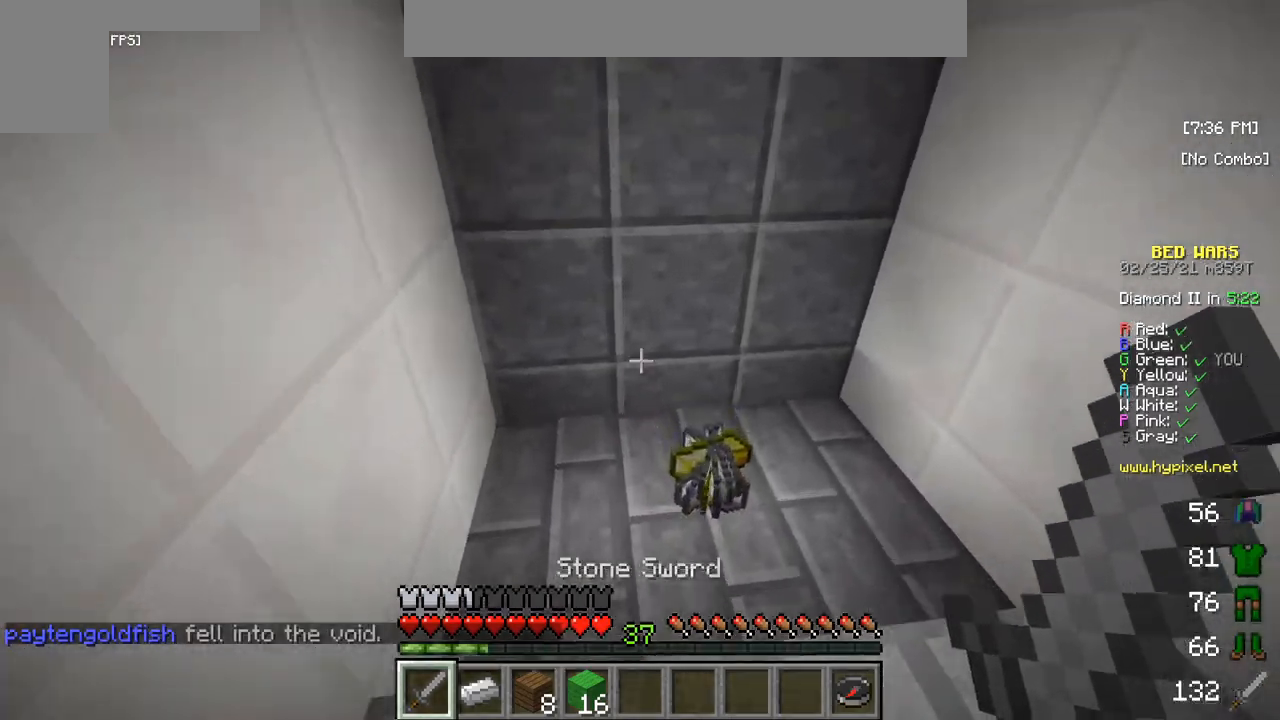
{"keys": ["w"], "mouse": [], "events": []}
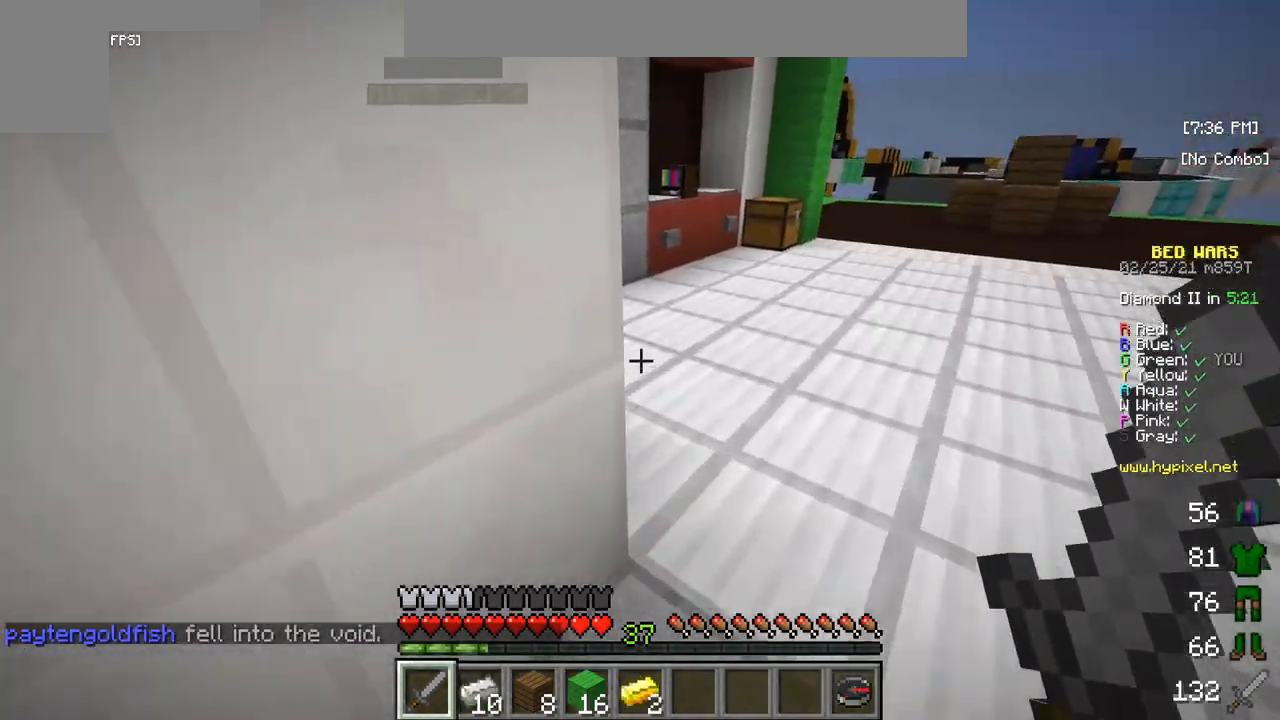
{"keys": ["w"], "mouse": [], "events": []}
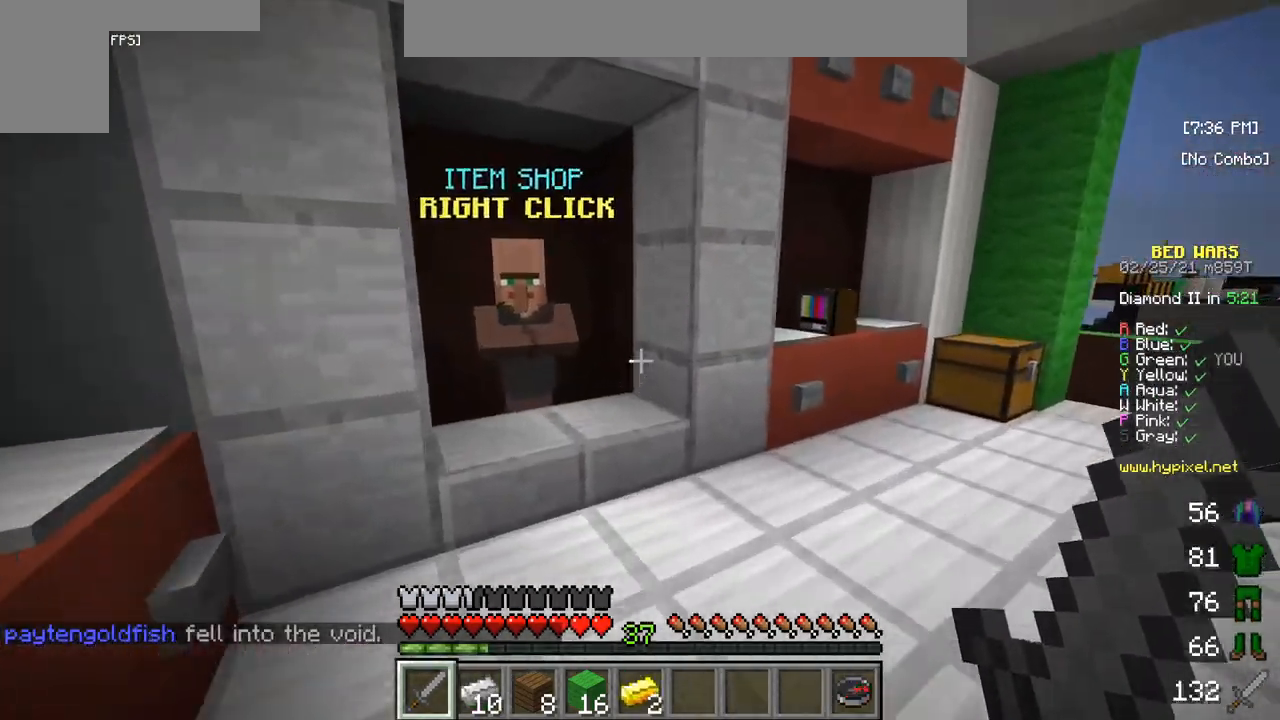
{"keys": [], "mouse": [], "events": [[333, "w", "up"], [367, "mouse_right", "down"], [467, "mouse_right", "up"]]}
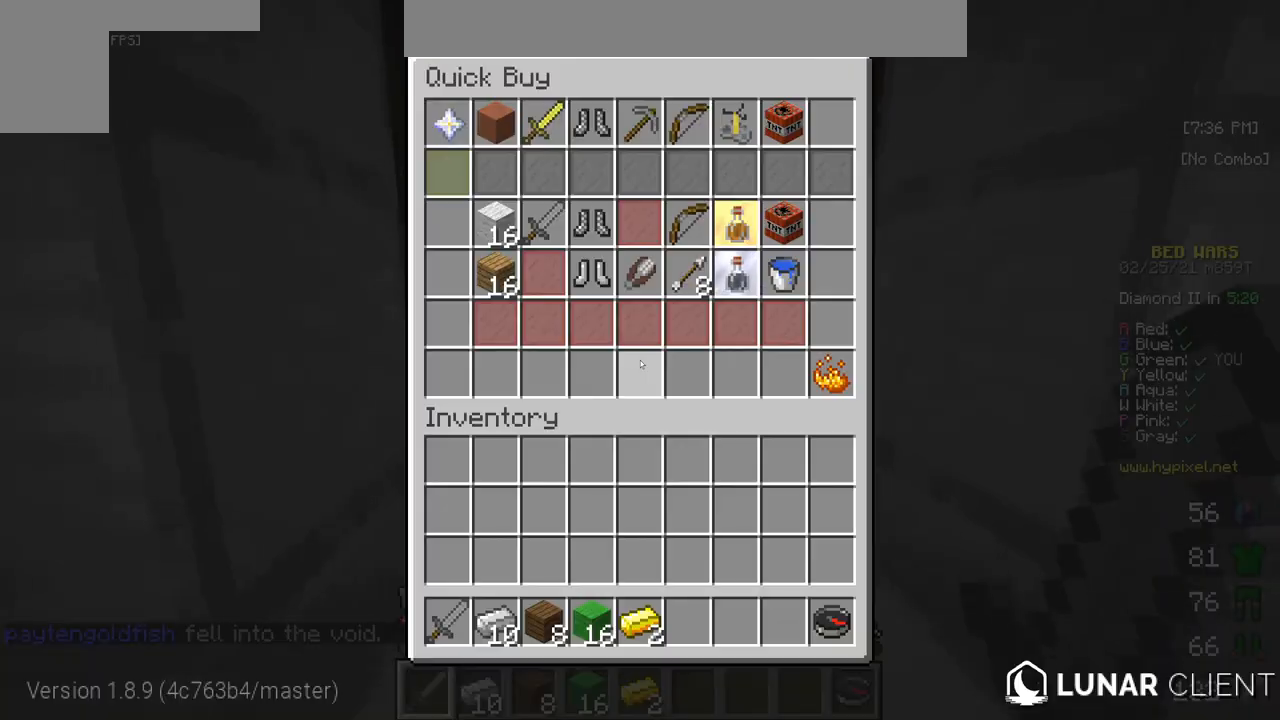
{"keys": [], "mouse": [], "events": []}
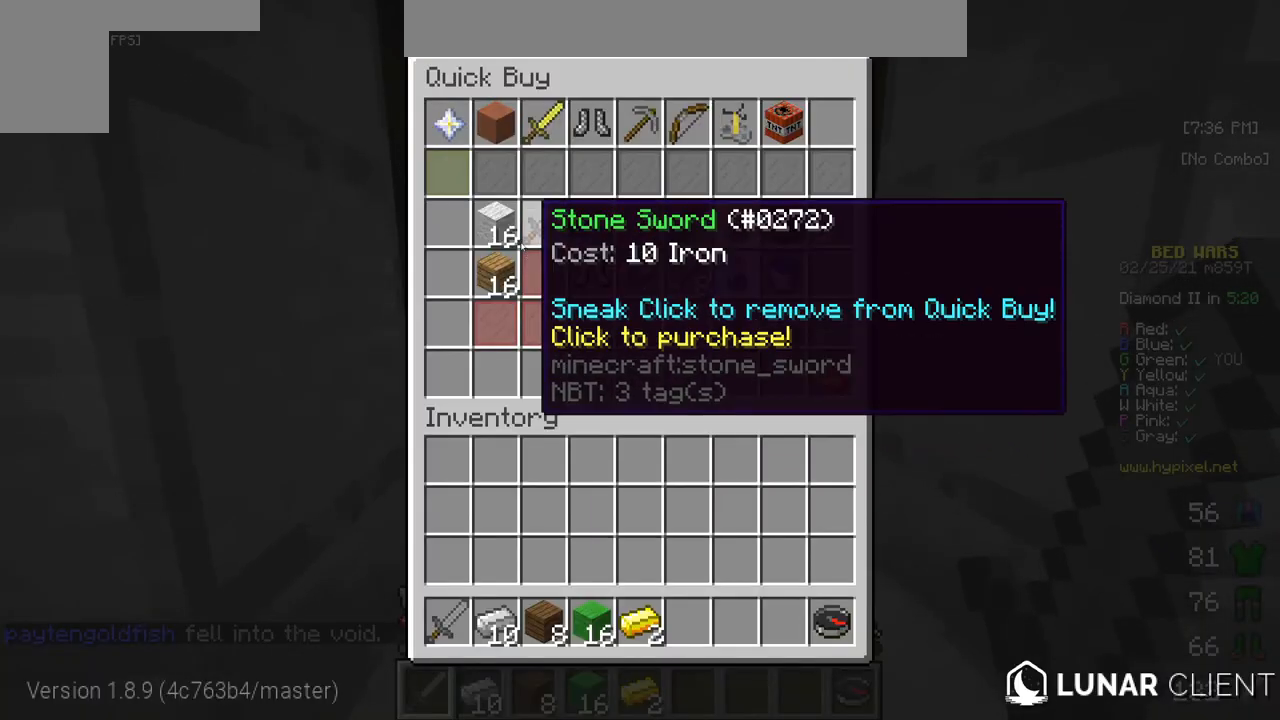
{"keys": [], "mouse": [], "events": []}
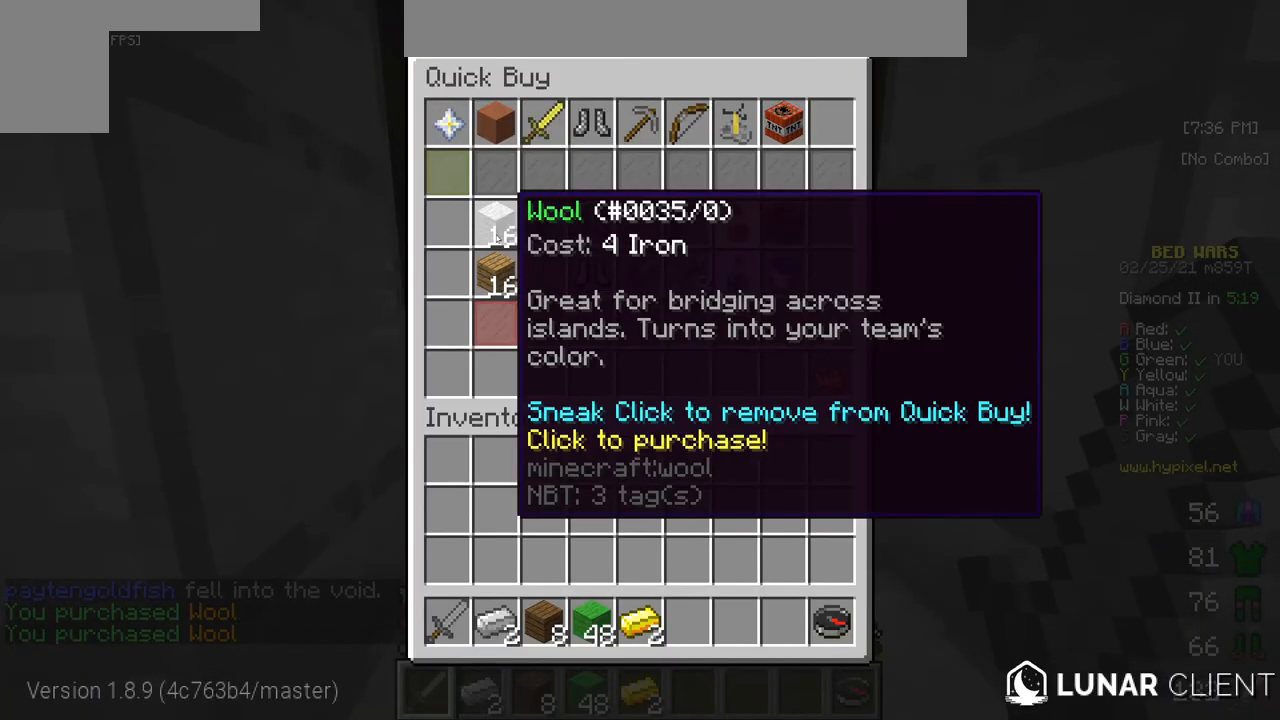
{"keys": [], "mouse": [], "events": []}
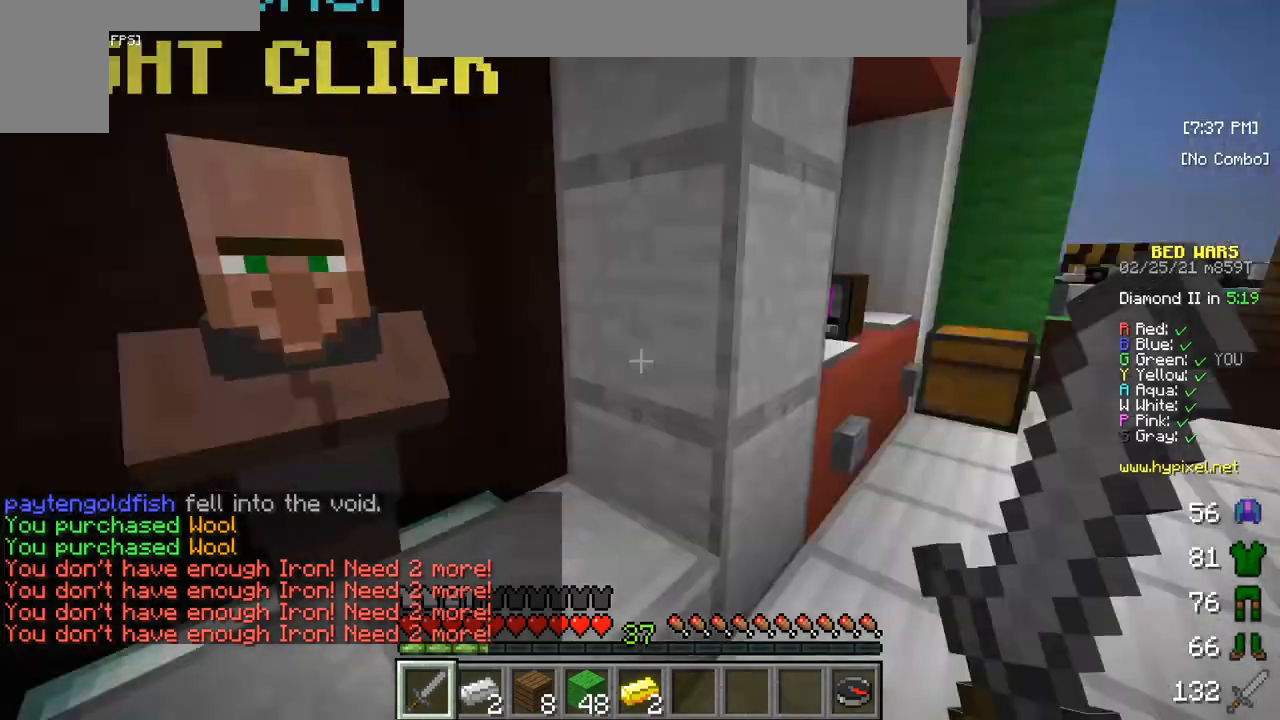
{"keys": ["w"], "mouse": [], "events": [[117, "w", "down"]]}
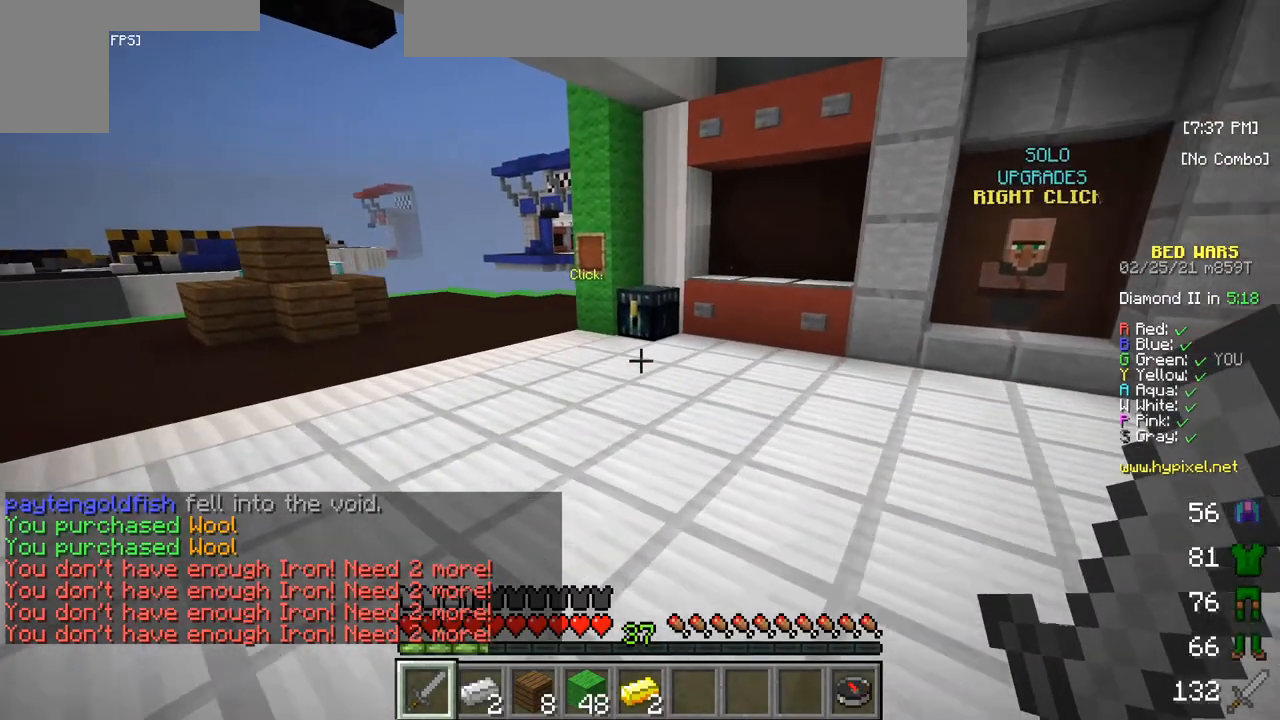
{"keys": ["w"], "mouse": [], "events": []}
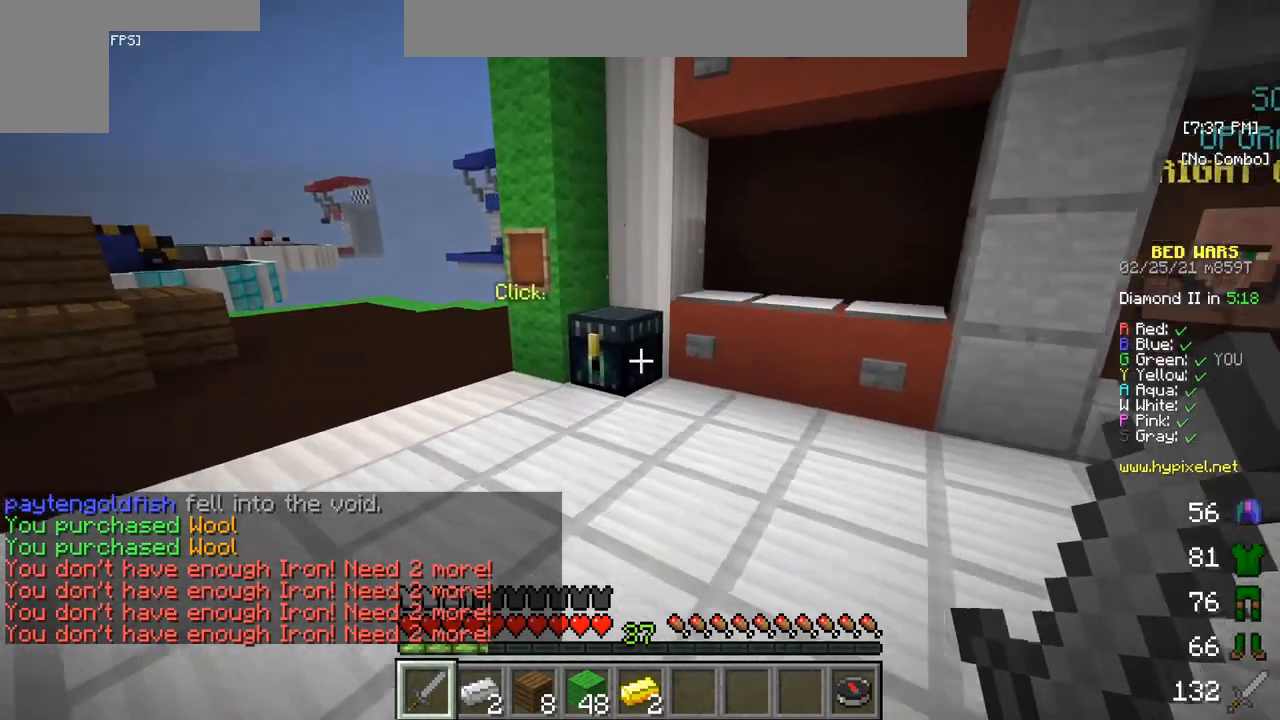
{"keys": [], "mouse": [], "events": [[133, "mouse_right", "down"], [150, "w", "up"], [250, "mouse_right", "up"]]}
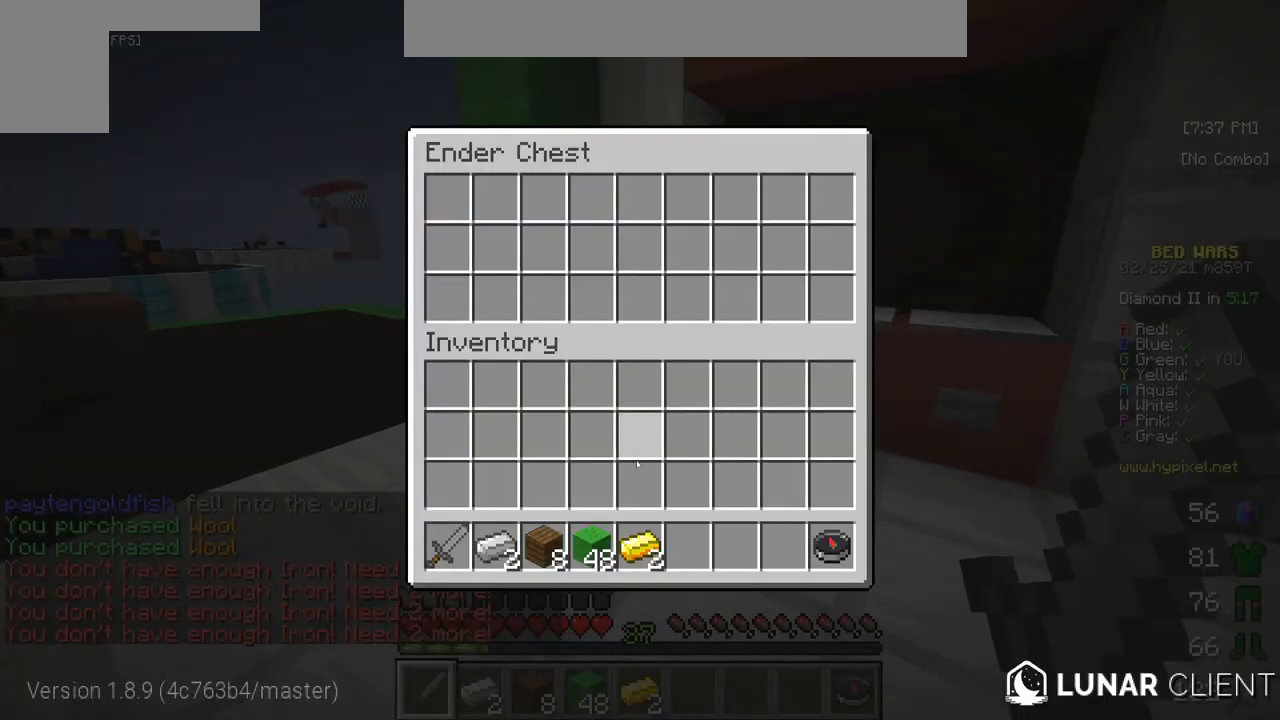
{"keys": [], "mouse": [], "events": []}
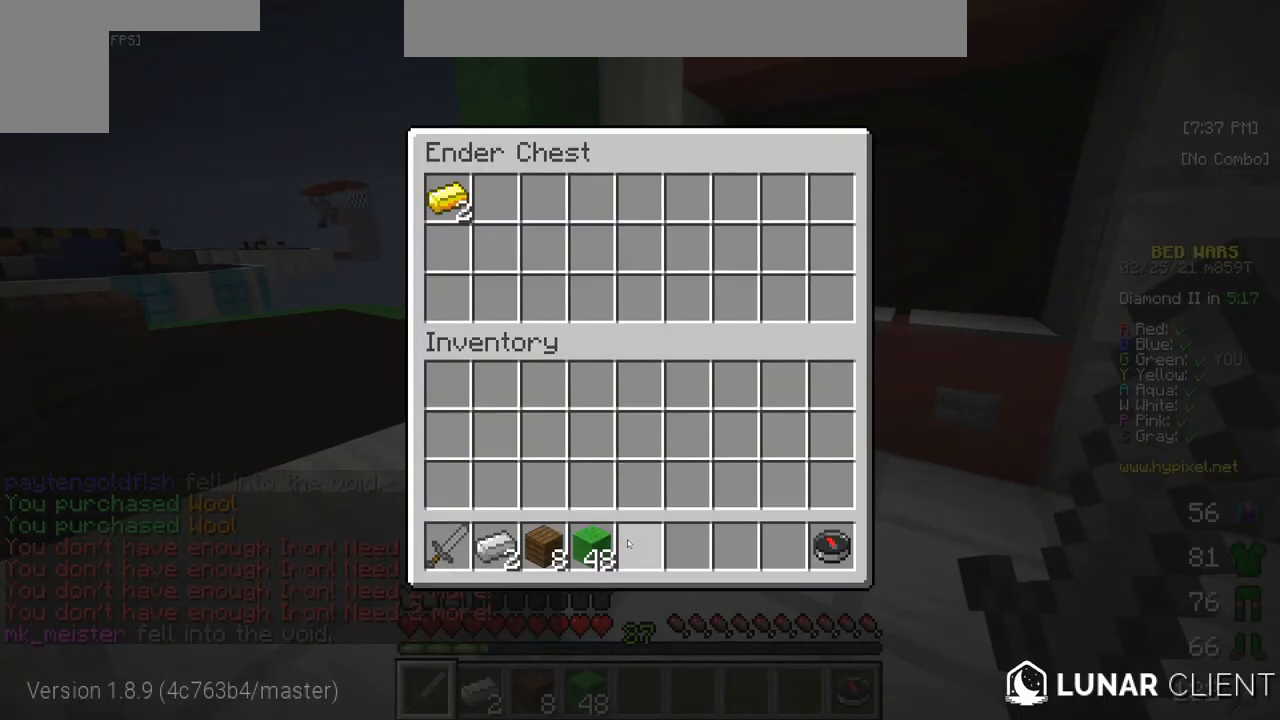
{"keys": [], "mouse": [], "events": []}